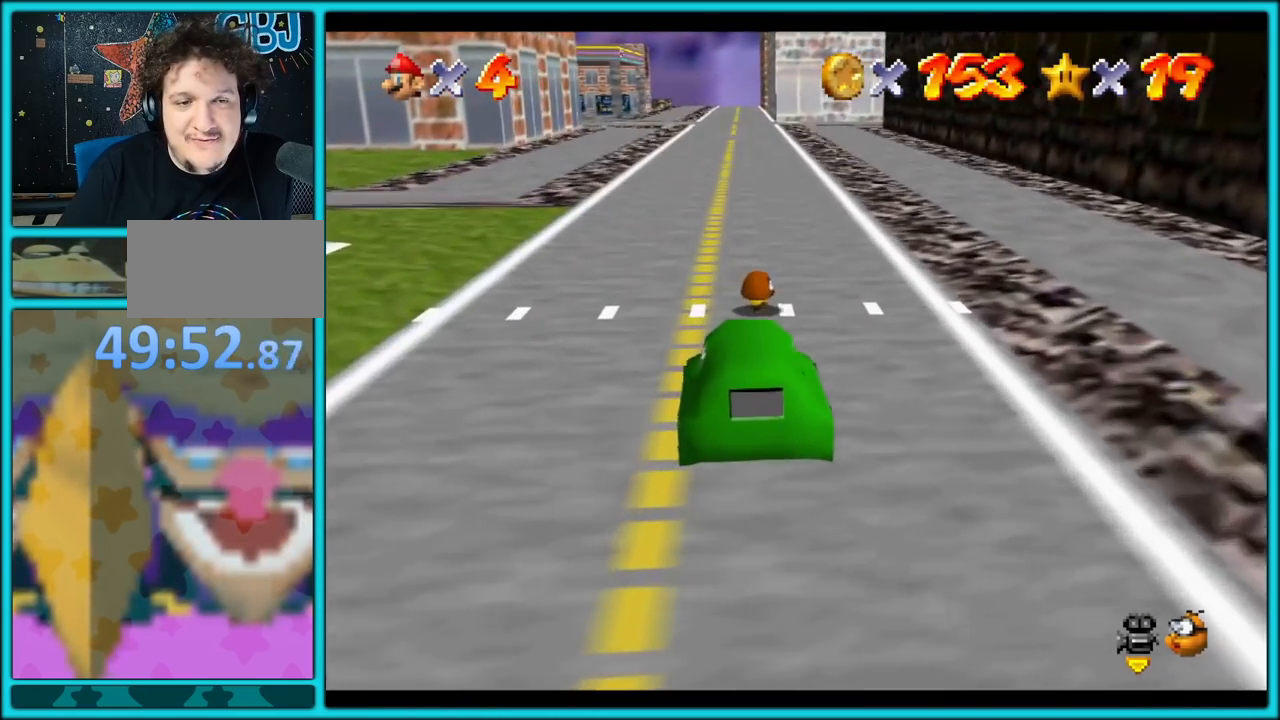
Gameplay with a controller (Nintendo layout); each line is a JSON object with the inputs held at the frame after it. "button_events" lists button changes between this image and that frame as [ms after this image, input, new state], when the widget could be followed in between (sticks are given only as held states). Not read: L1 L3 R3.
{"buttons": [], "left_stick": "down-left", "button_events": [[17, "A", "down"], [150, "A", "up"]]}
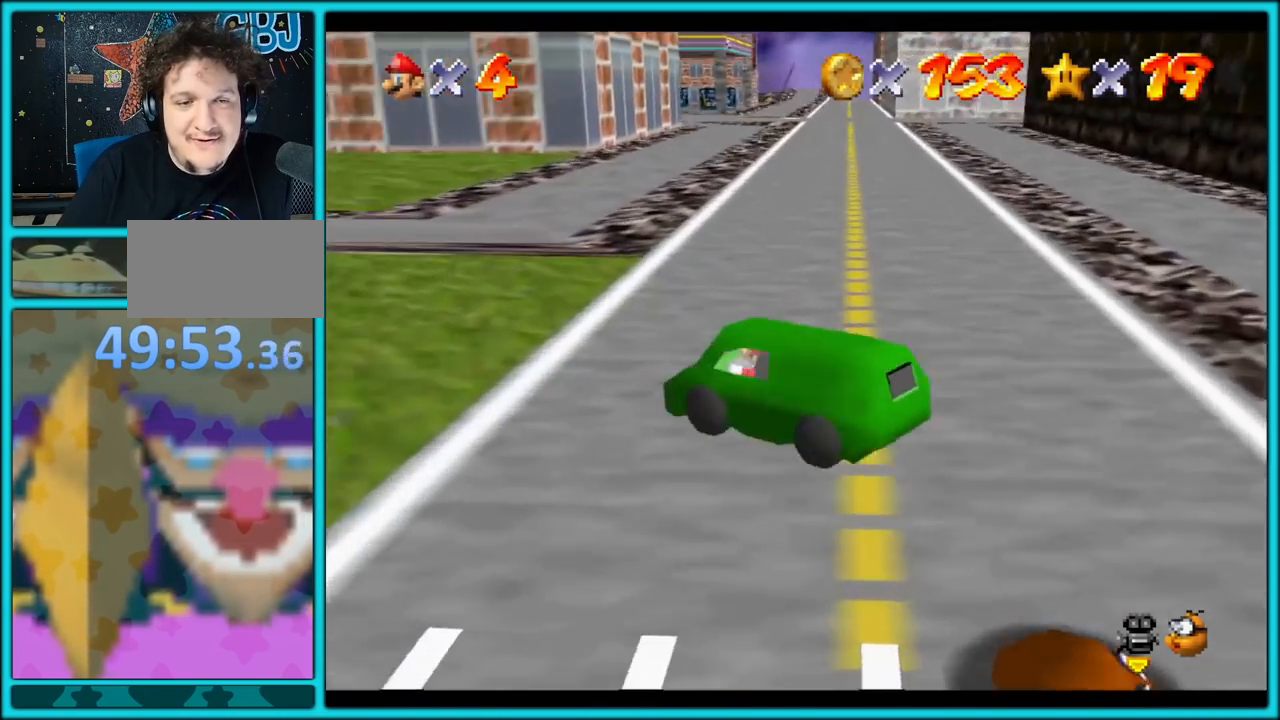
{"buttons": [], "left_stick": "down-right", "button_events": []}
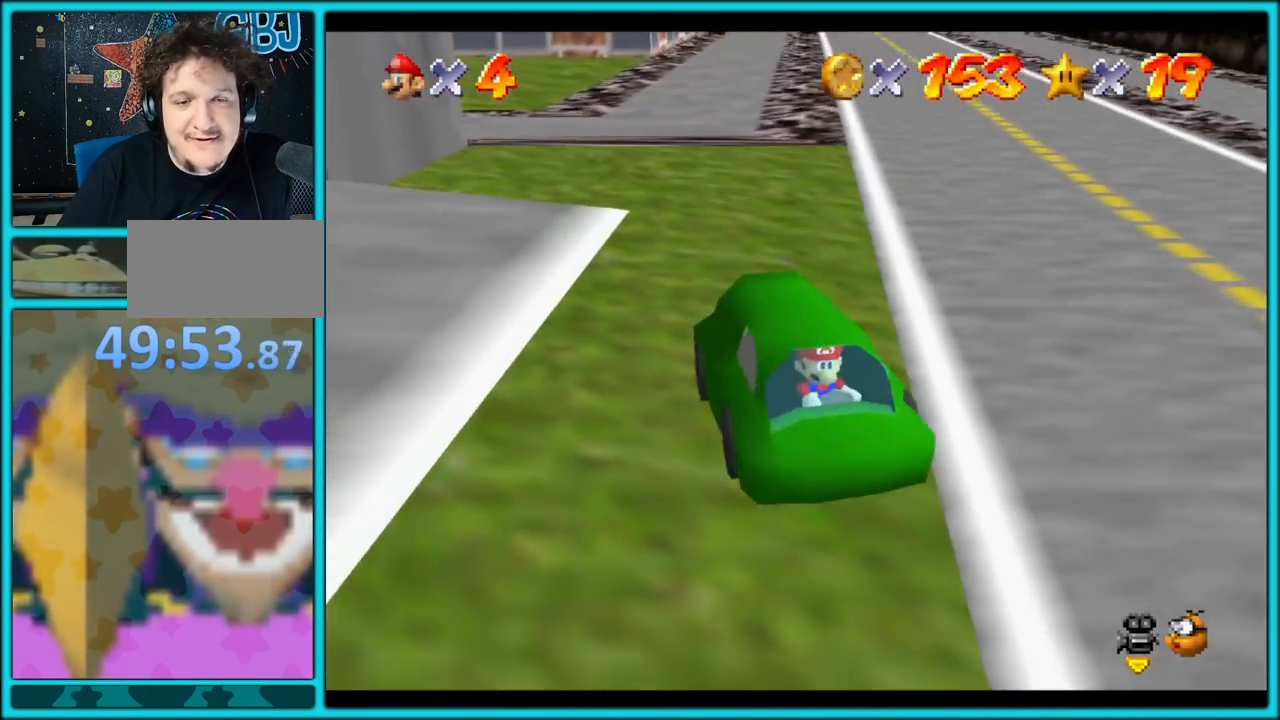
{"buttons": [], "left_stick": "up-right", "button_events": []}
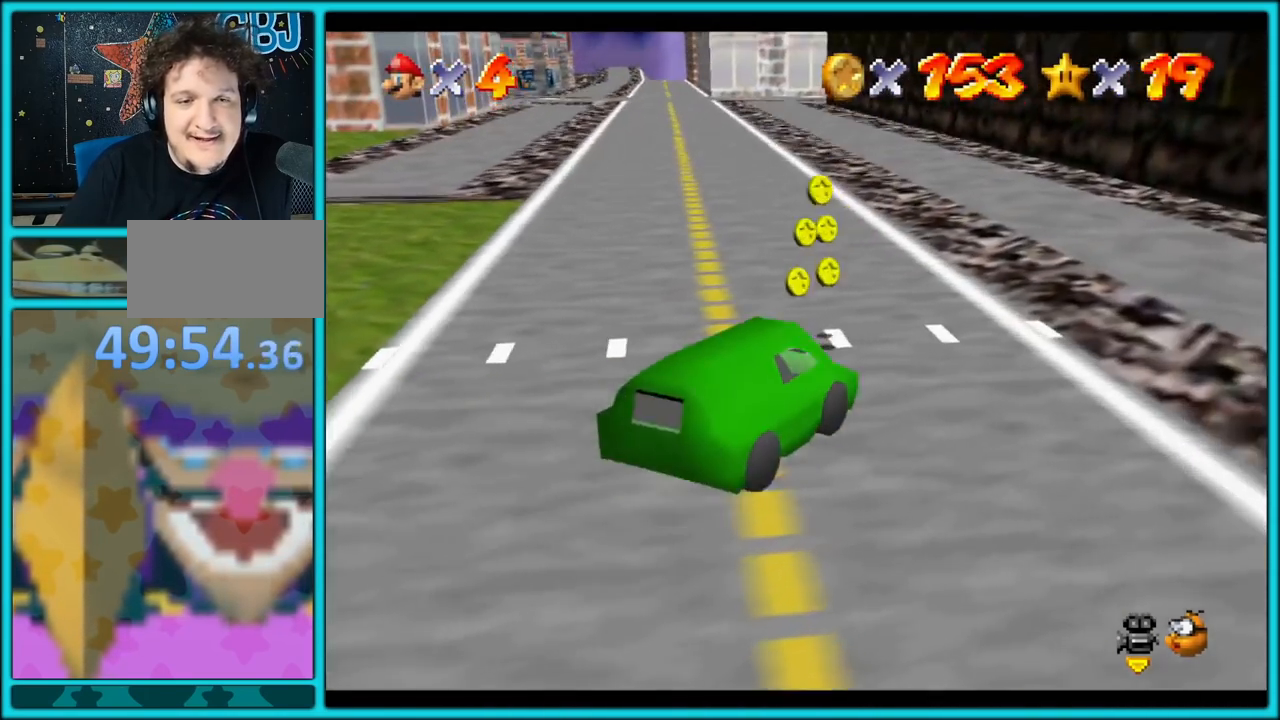
{"buttons": ["A"], "left_stick": "up", "button_events": [[183, "A", "down"]]}
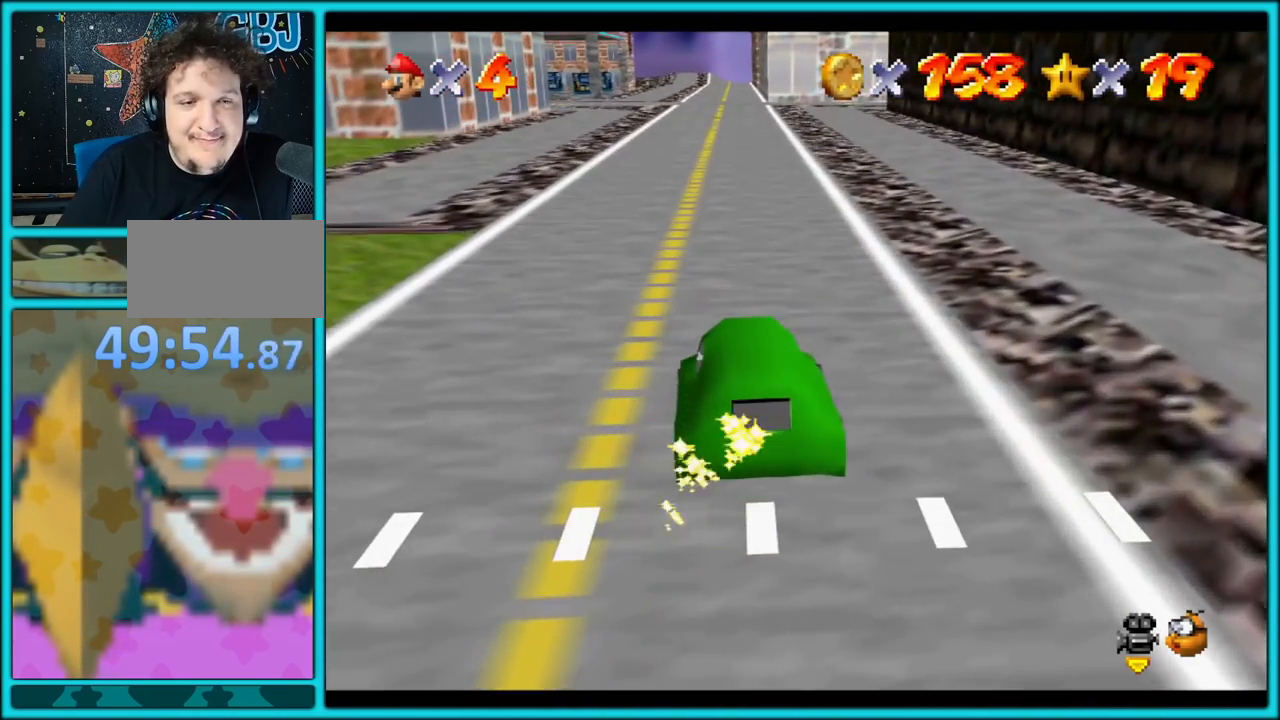
{"buttons": ["A"], "left_stick": "up", "button_events": []}
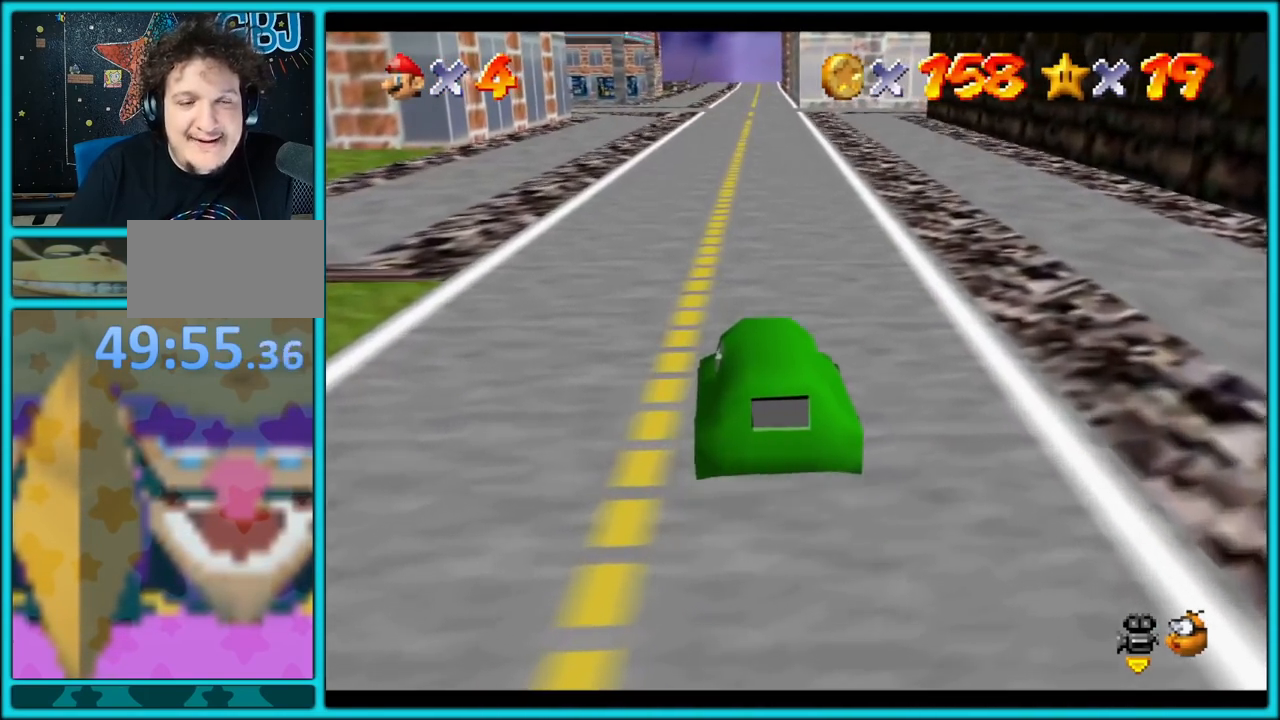
{"buttons": ["A"], "left_stick": "up", "button_events": []}
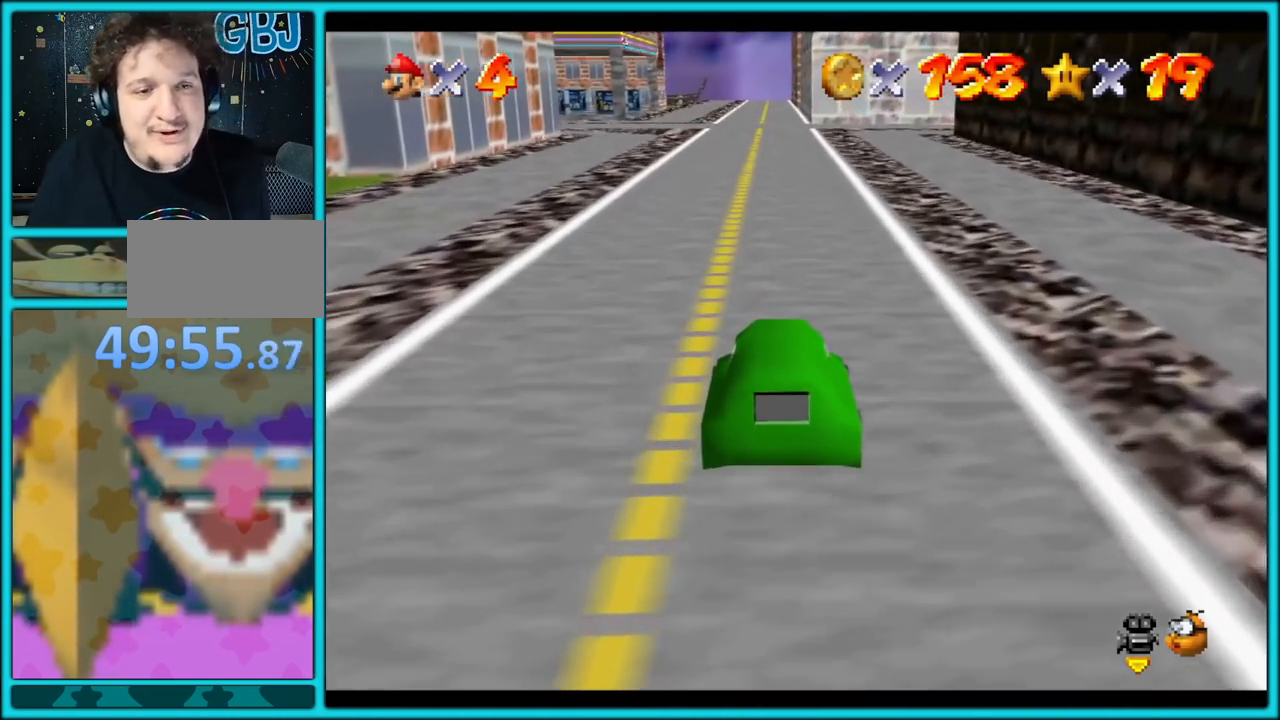
{"buttons": ["START"], "left_stick": "center", "button_events": [[133, "A", "up"], [383, "START", "down"]]}
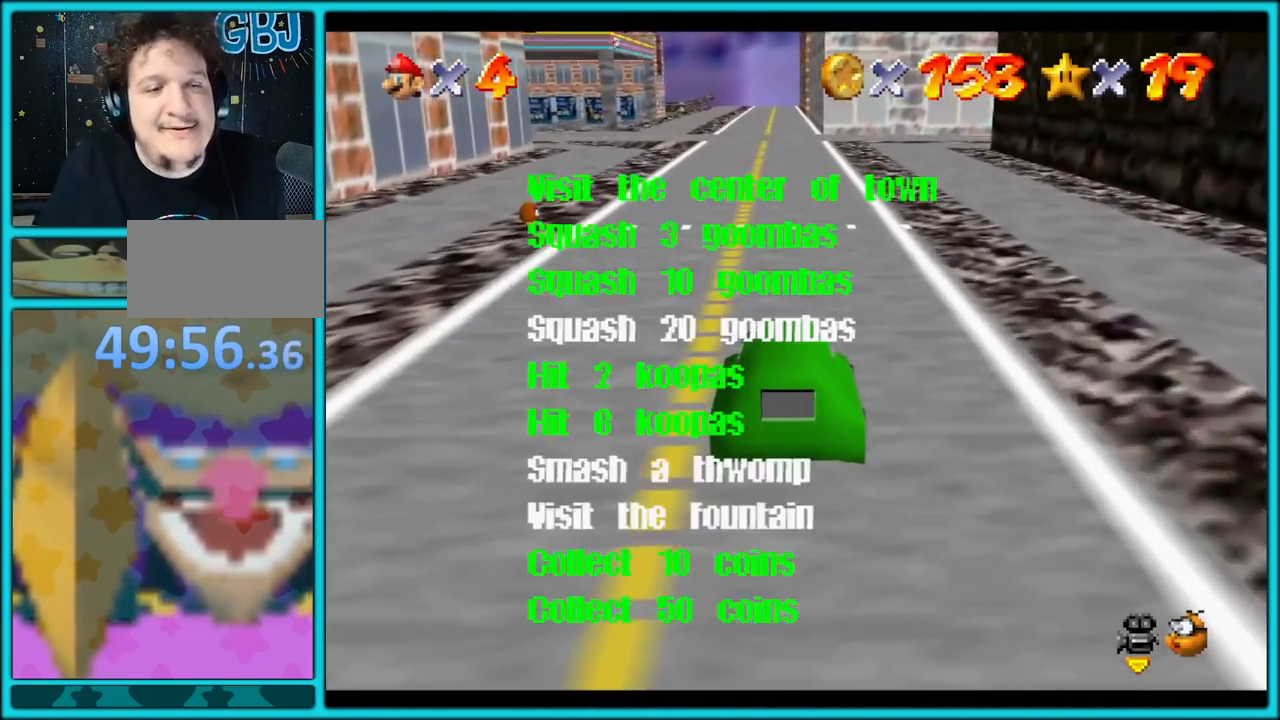
{"buttons": [], "left_stick": "center", "button_events": [[33, "START", "up"]]}
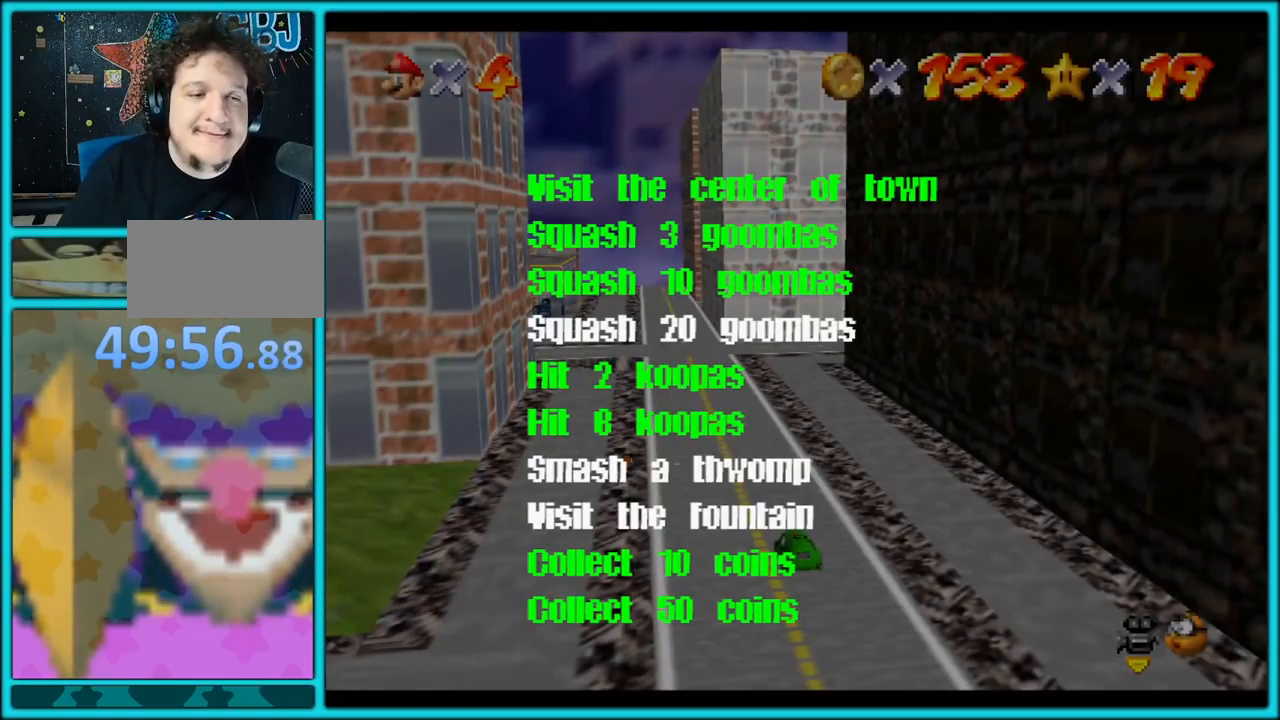
{"buttons": [], "left_stick": "center", "button_events": []}
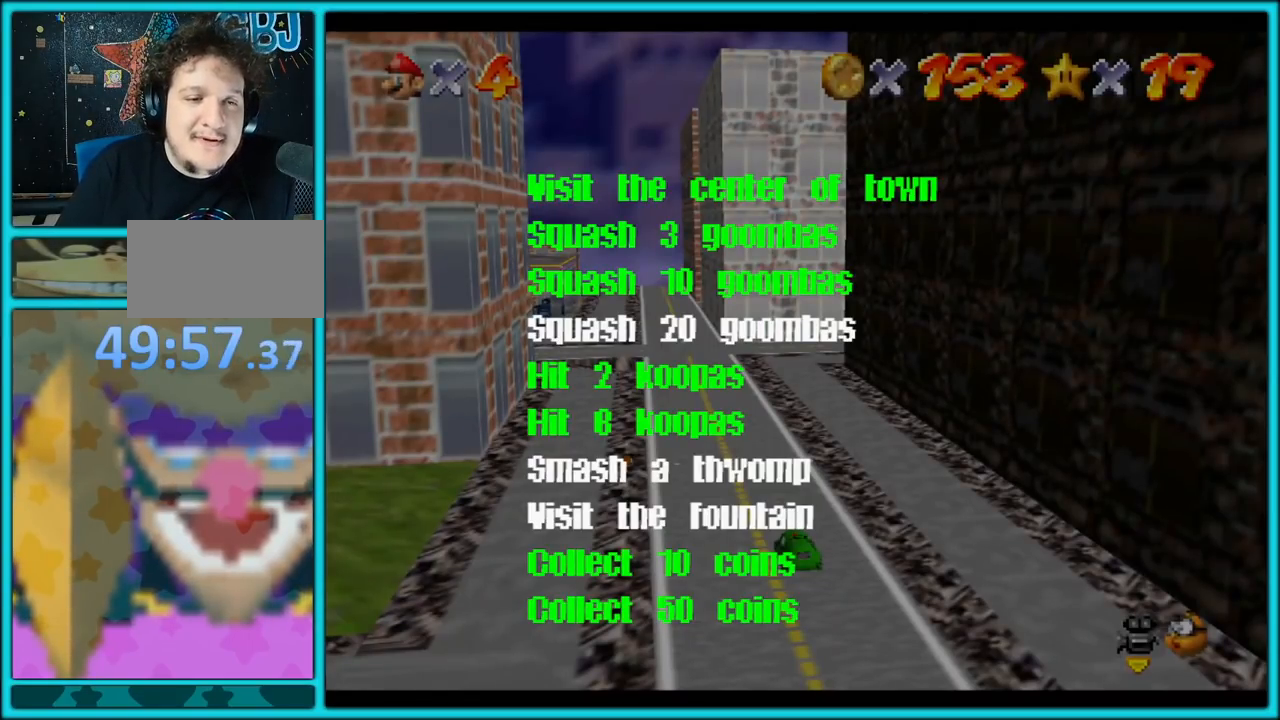
{"buttons": [], "left_stick": "center", "button_events": []}
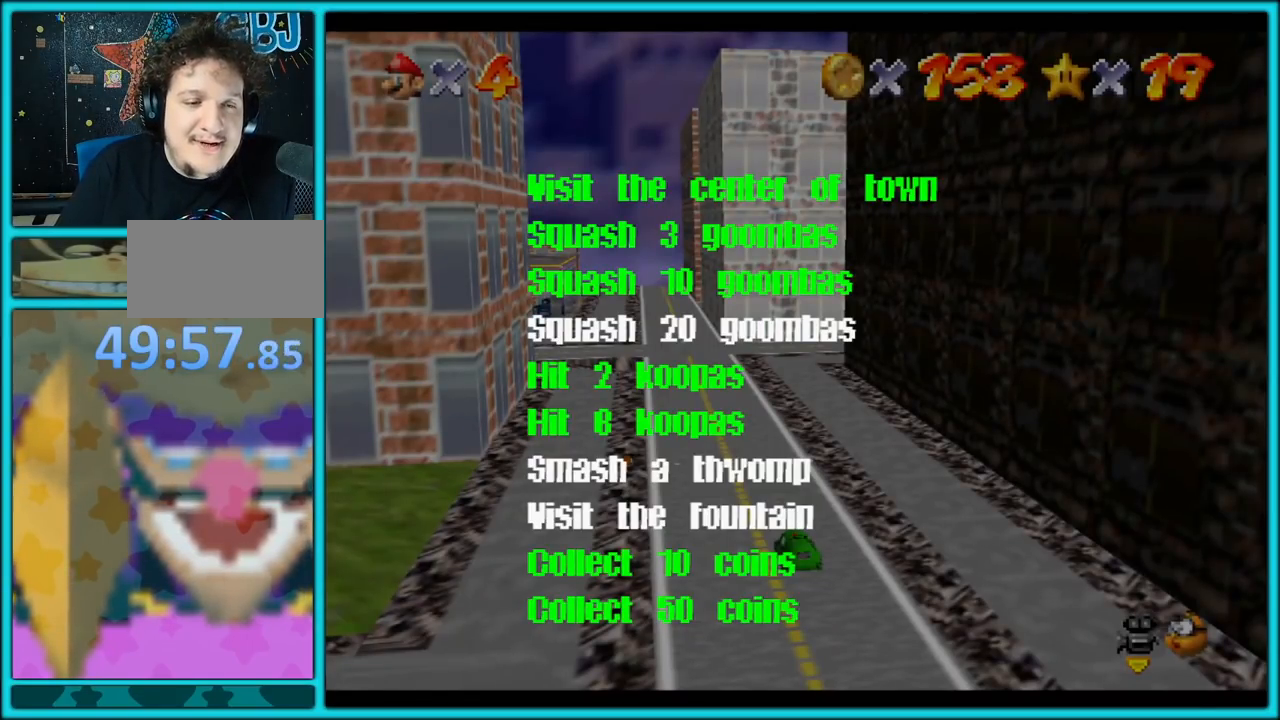
{"buttons": [], "left_stick": "center", "button_events": []}
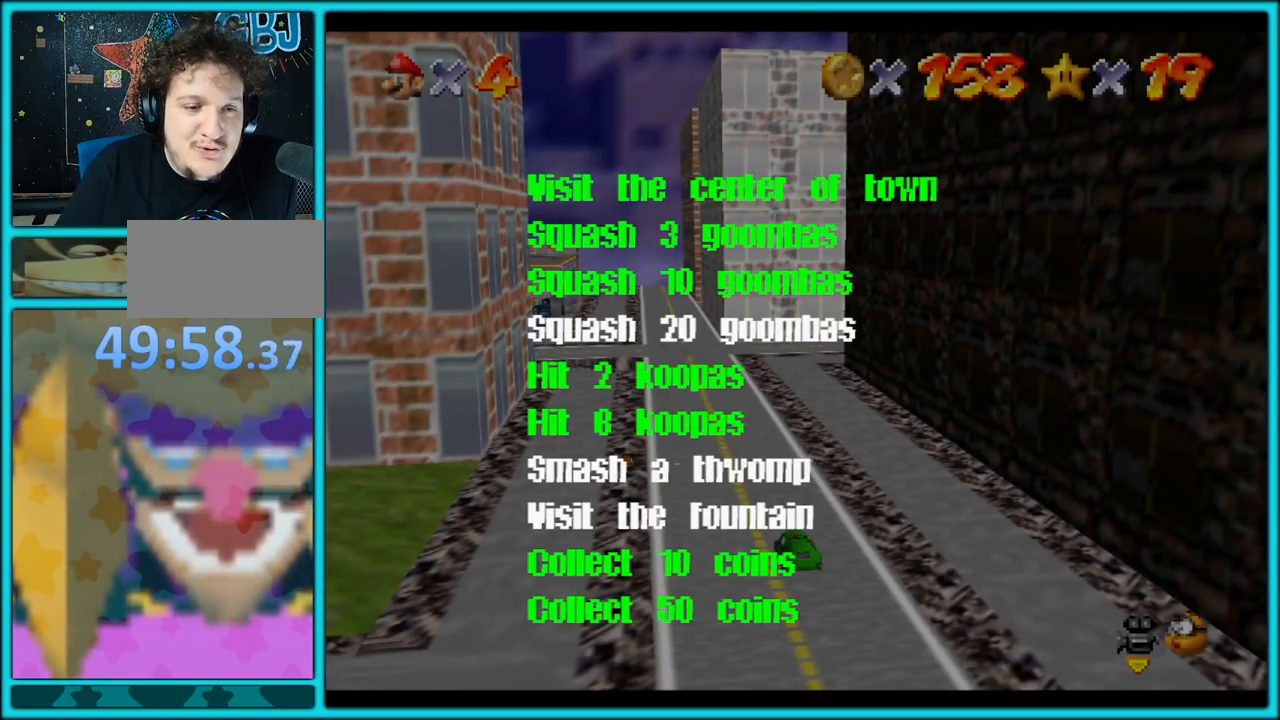
{"buttons": [], "left_stick": "center", "button_events": []}
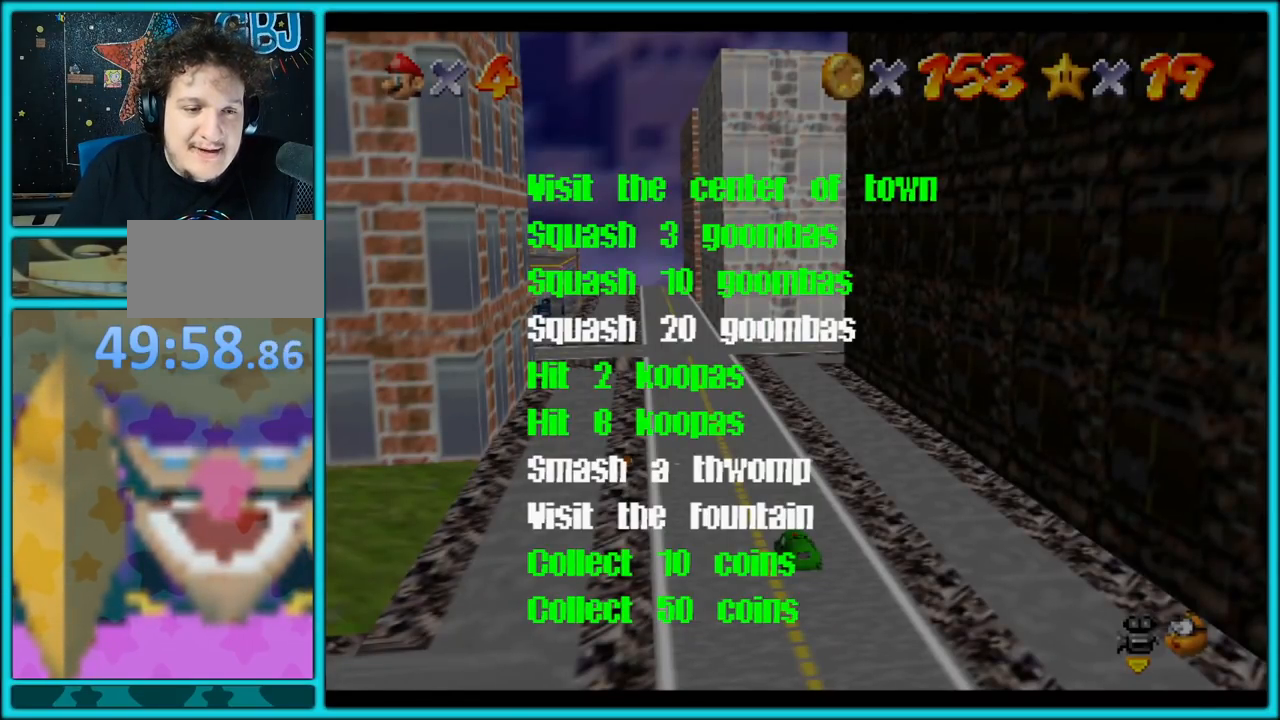
{"buttons": [], "left_stick": "center", "button_events": []}
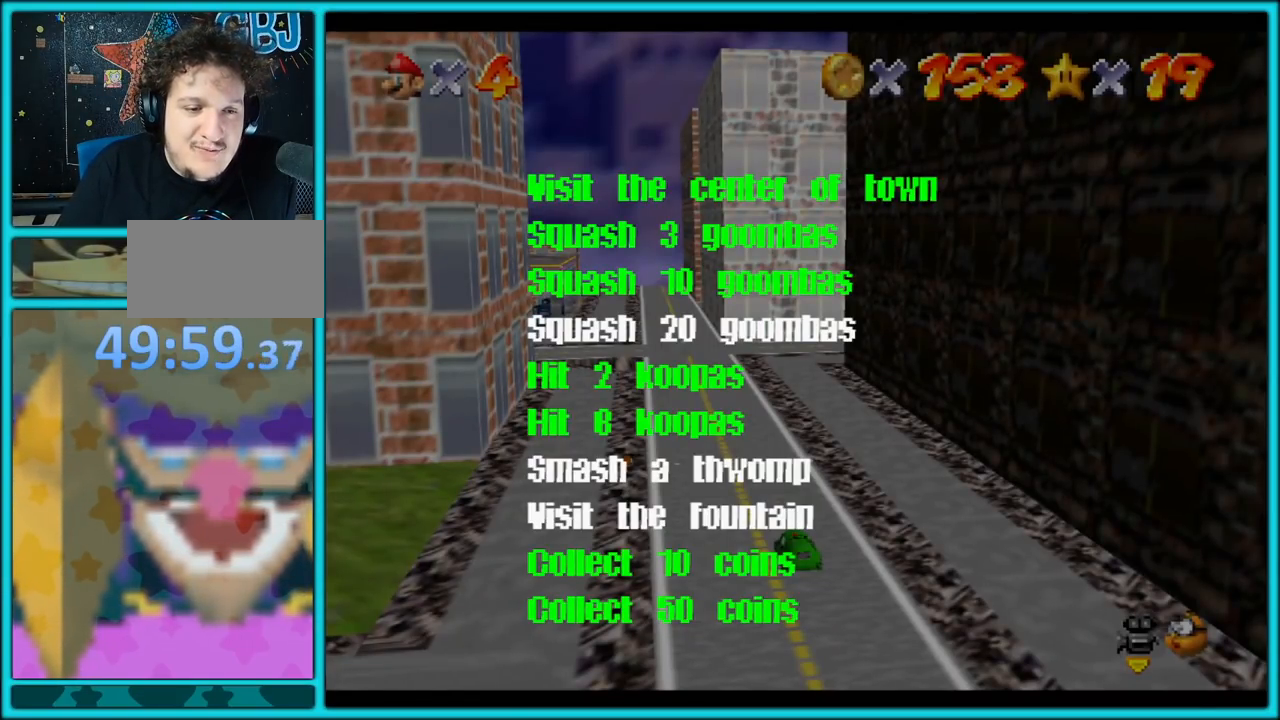
{"buttons": [], "left_stick": "center", "button_events": [[383, "R1", "down"], [500, "R1", "up"]]}
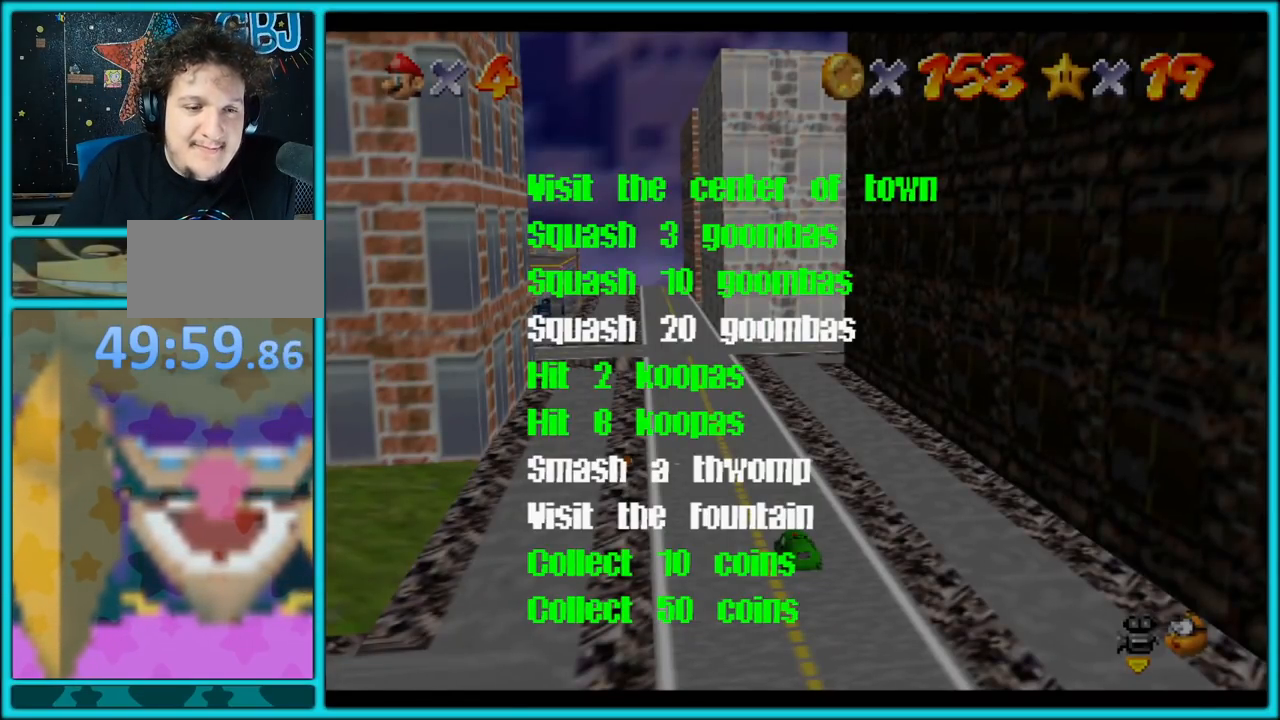
{"buttons": [], "left_stick": "center", "button_events": []}
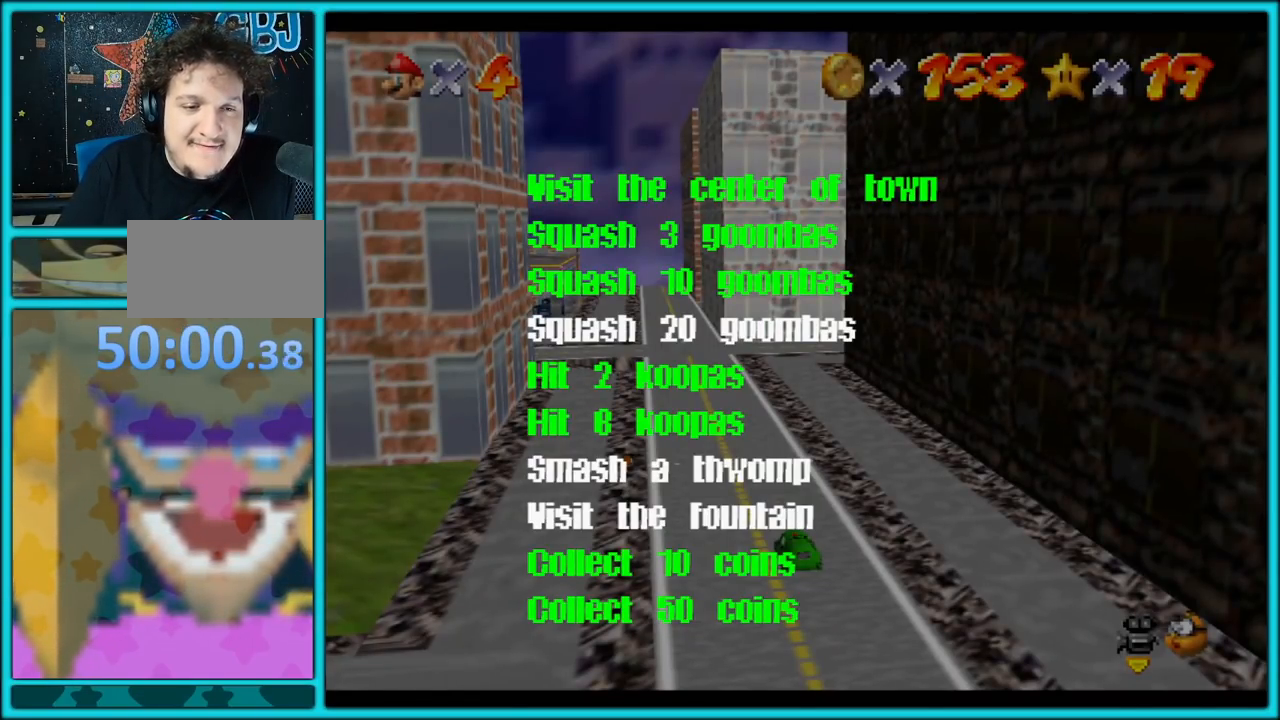
{"buttons": [], "left_stick": "center", "button_events": []}
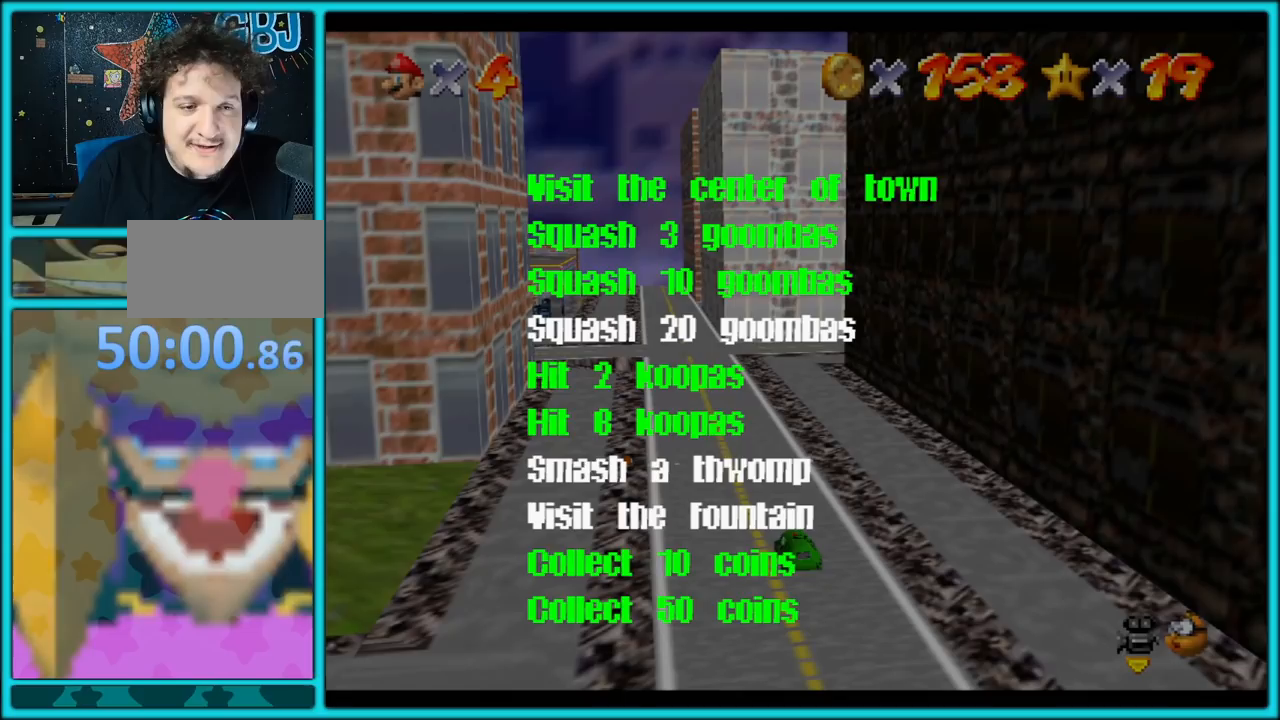
{"buttons": [], "left_stick": "center", "button_events": [[200, "Z", "down"], [333, "Z", "up"]]}
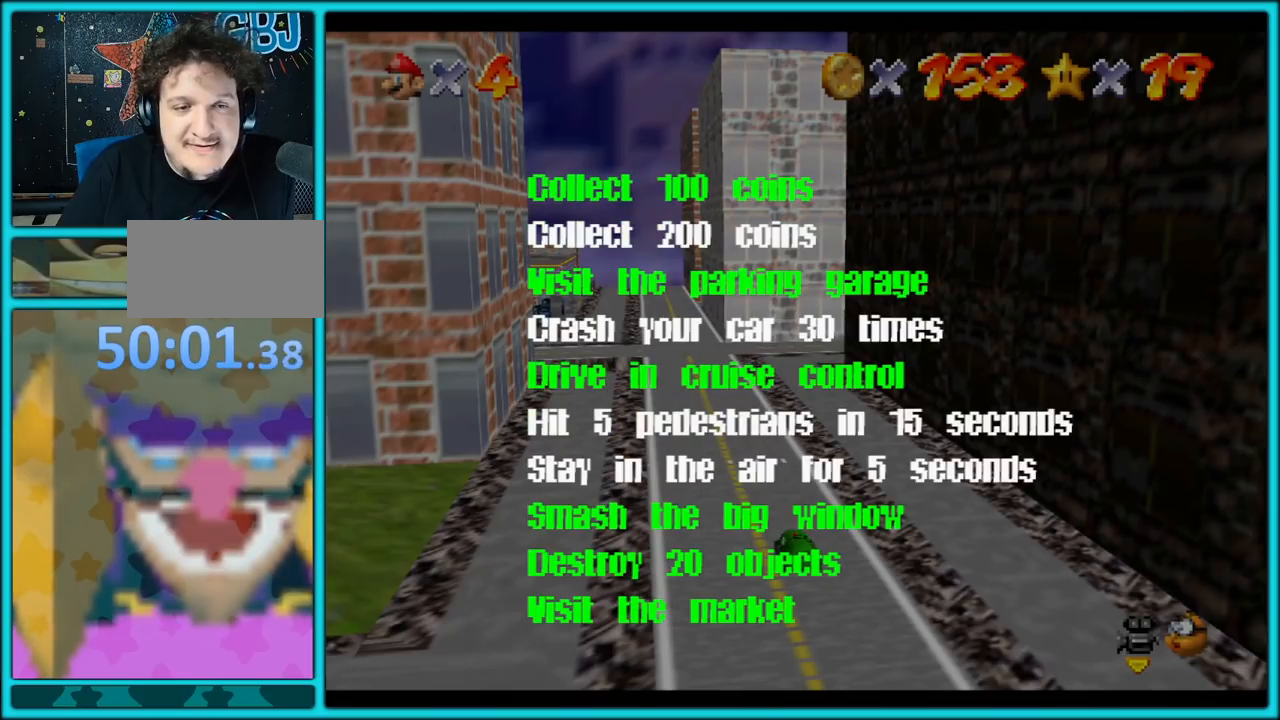
{"buttons": [], "left_stick": "center", "button_events": []}
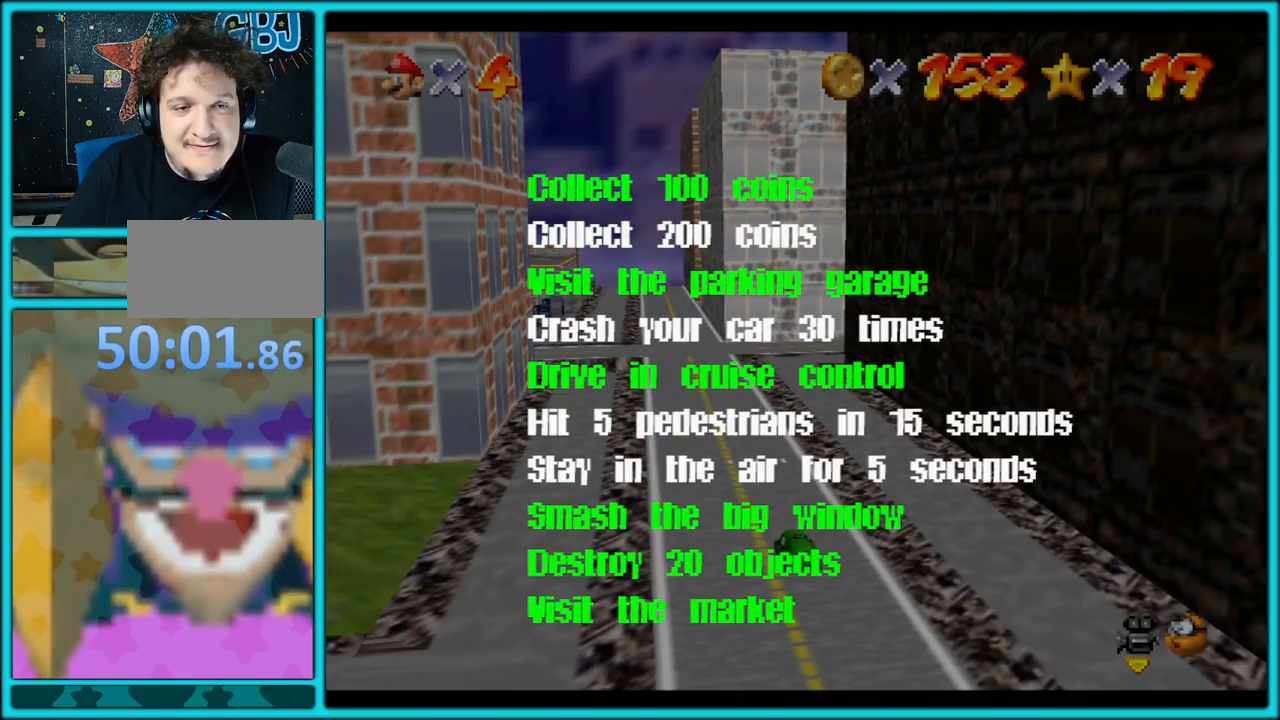
{"buttons": [], "left_stick": "center", "button_events": []}
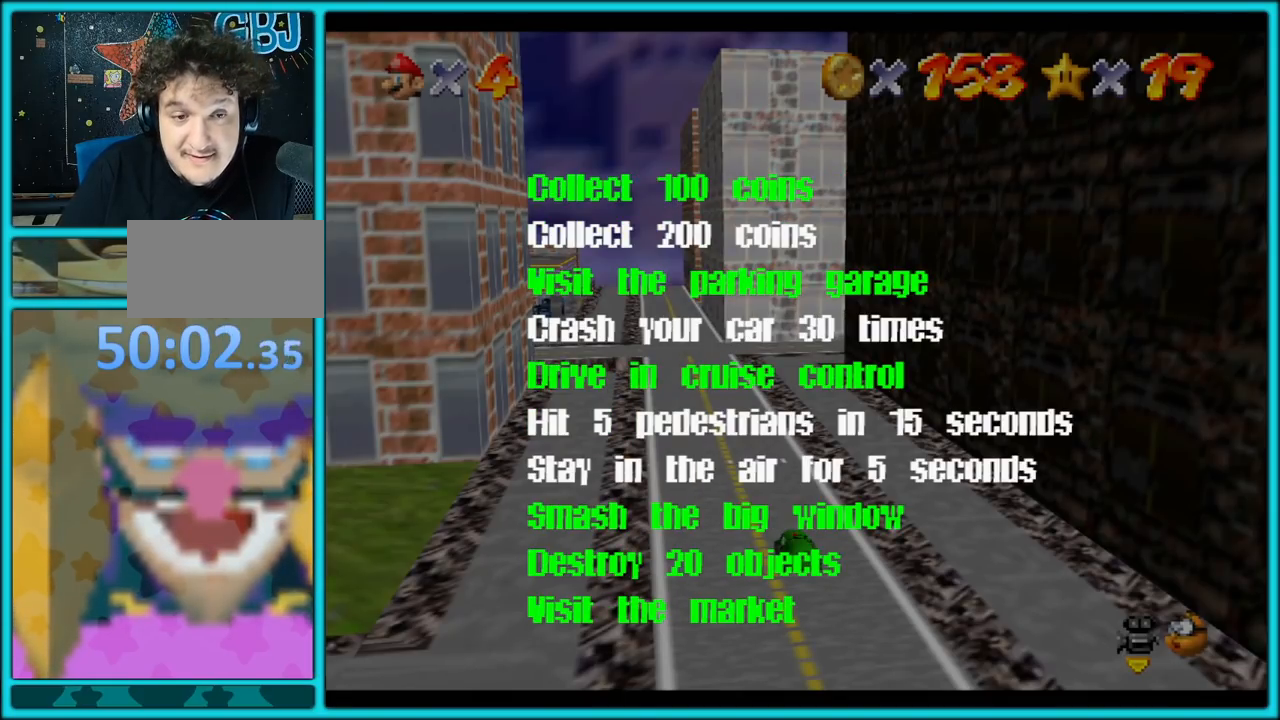
{"buttons": [], "left_stick": "center", "button_events": []}
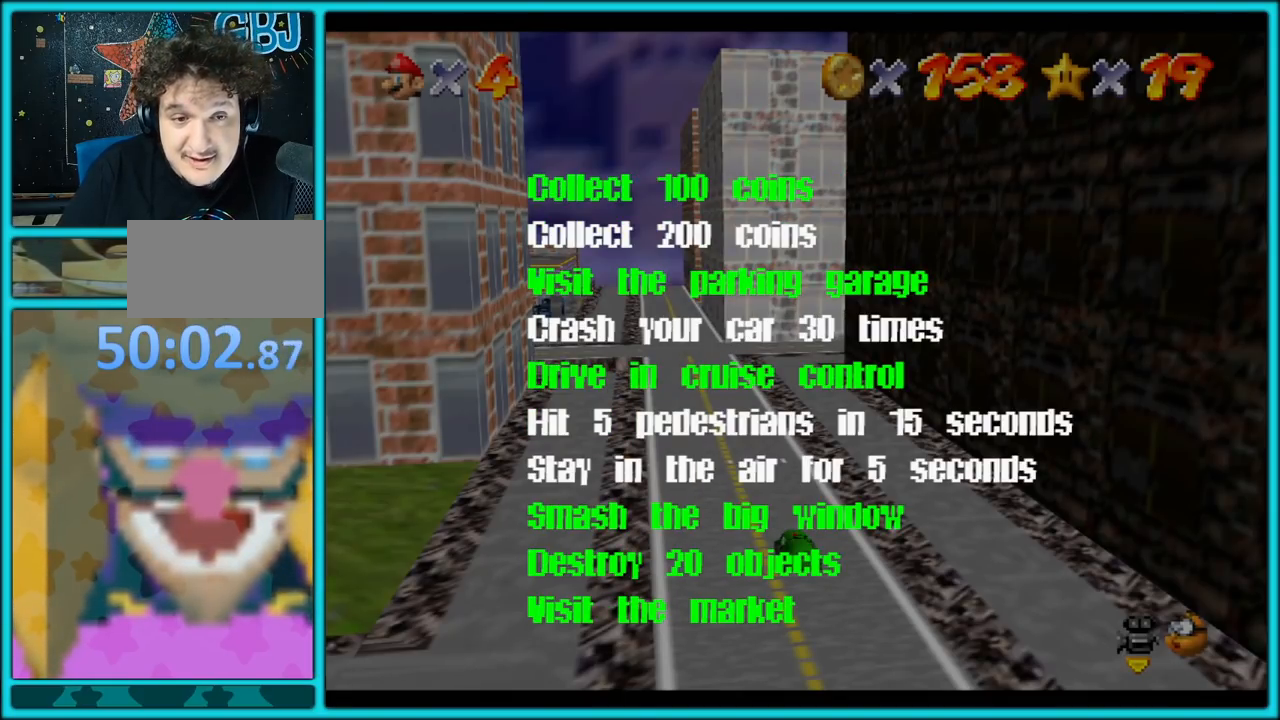
{"buttons": [], "left_stick": "center", "button_events": []}
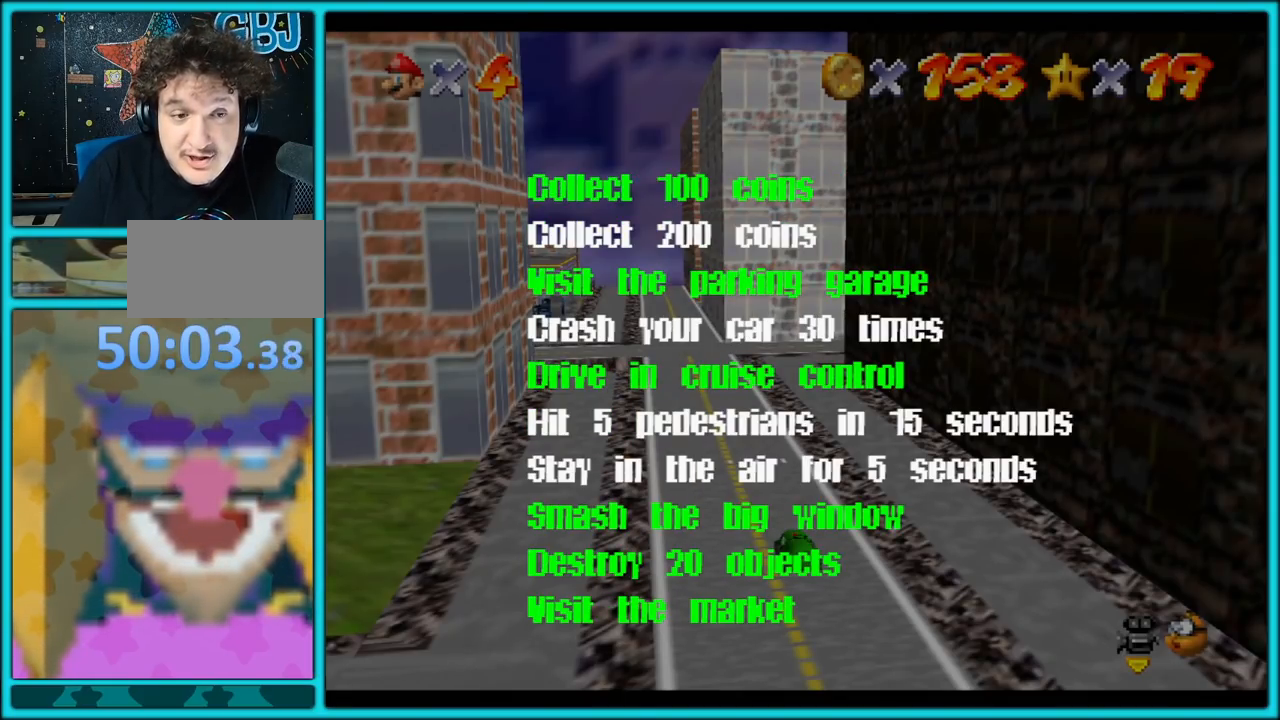
{"buttons": [], "left_stick": "center", "button_events": []}
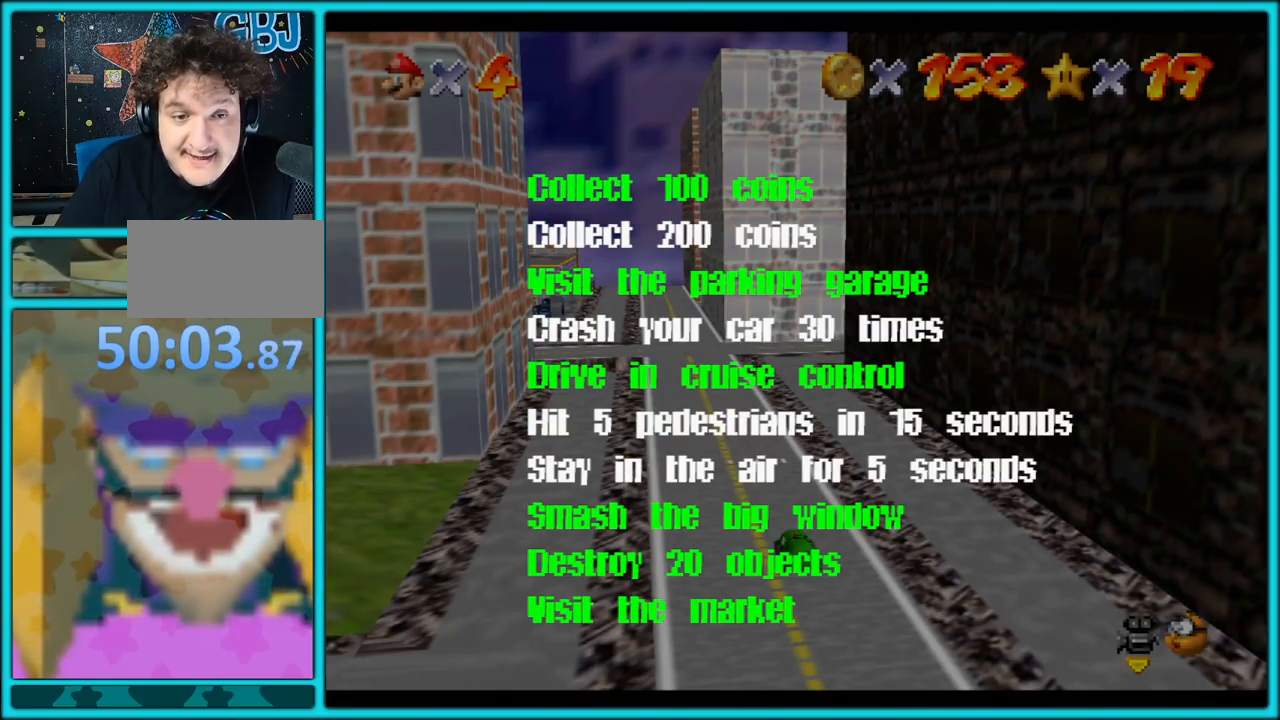
{"buttons": [], "left_stick": "center", "button_events": [[350, "START", "down"], [500, "START", "up"]]}
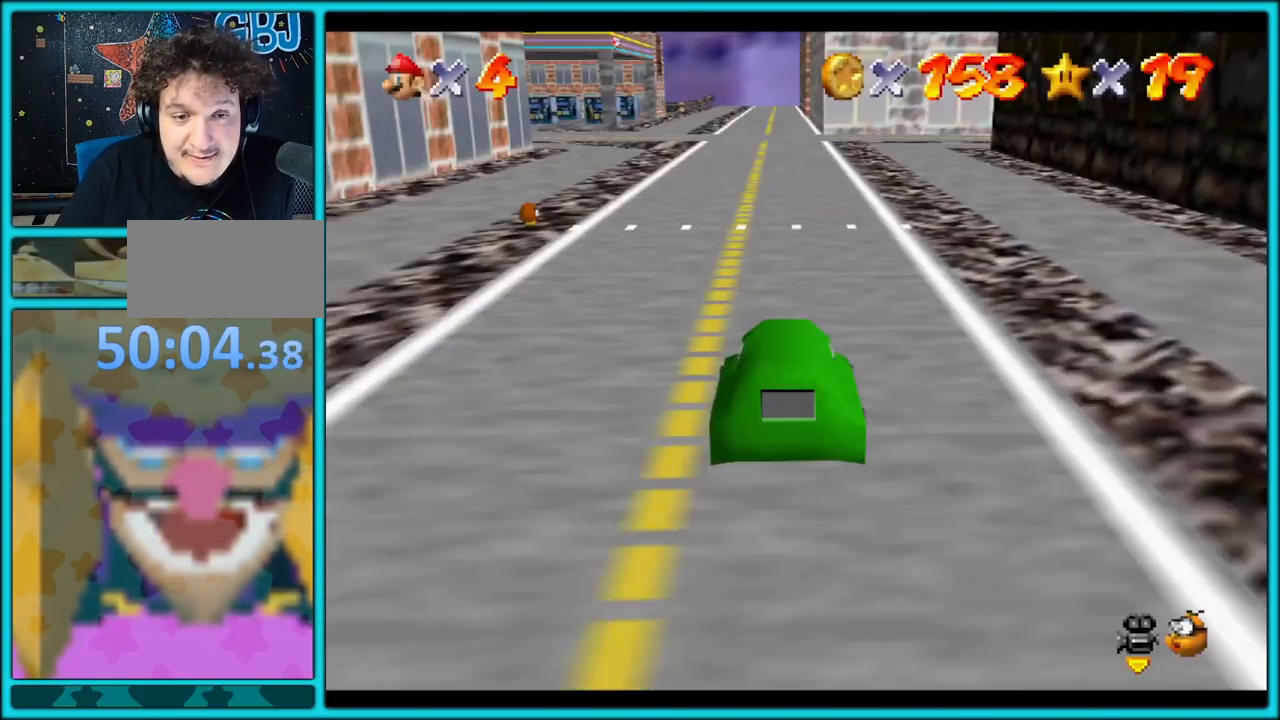
{"buttons": ["A"], "left_stick": "up-right", "button_events": [[250, "A", "down"]]}
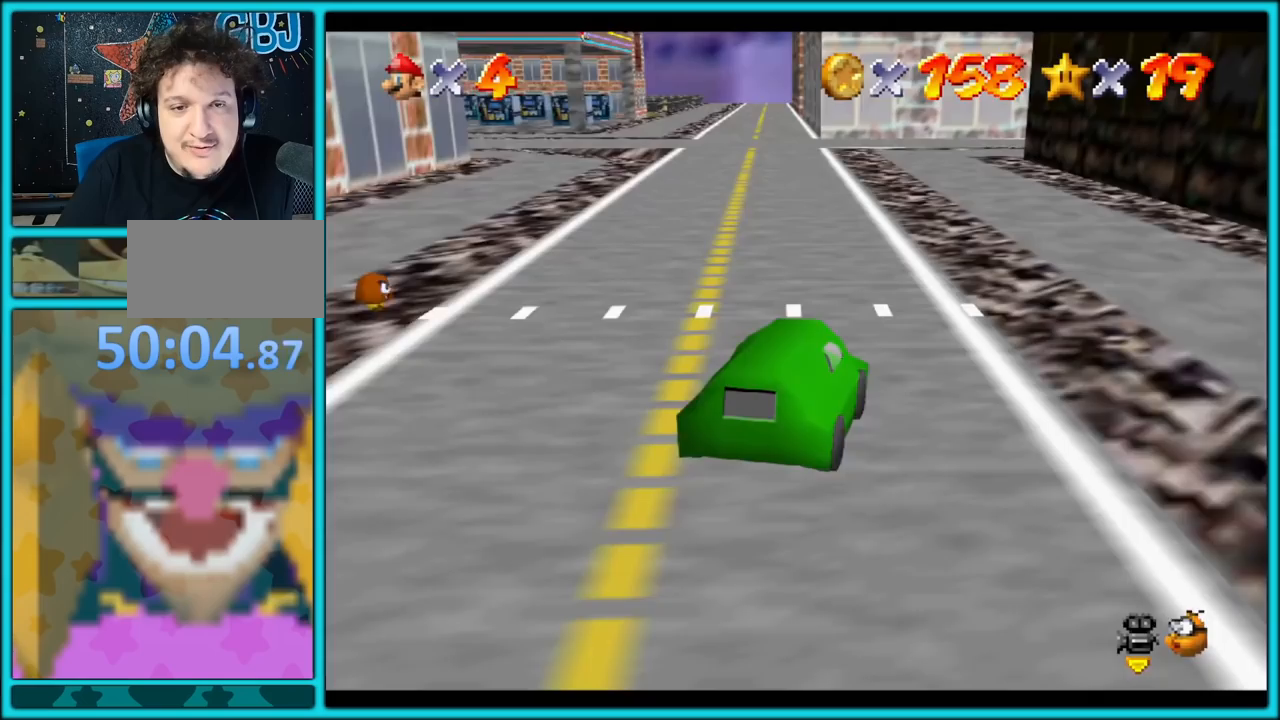
{"buttons": ["A"], "left_stick": "up-right", "button_events": []}
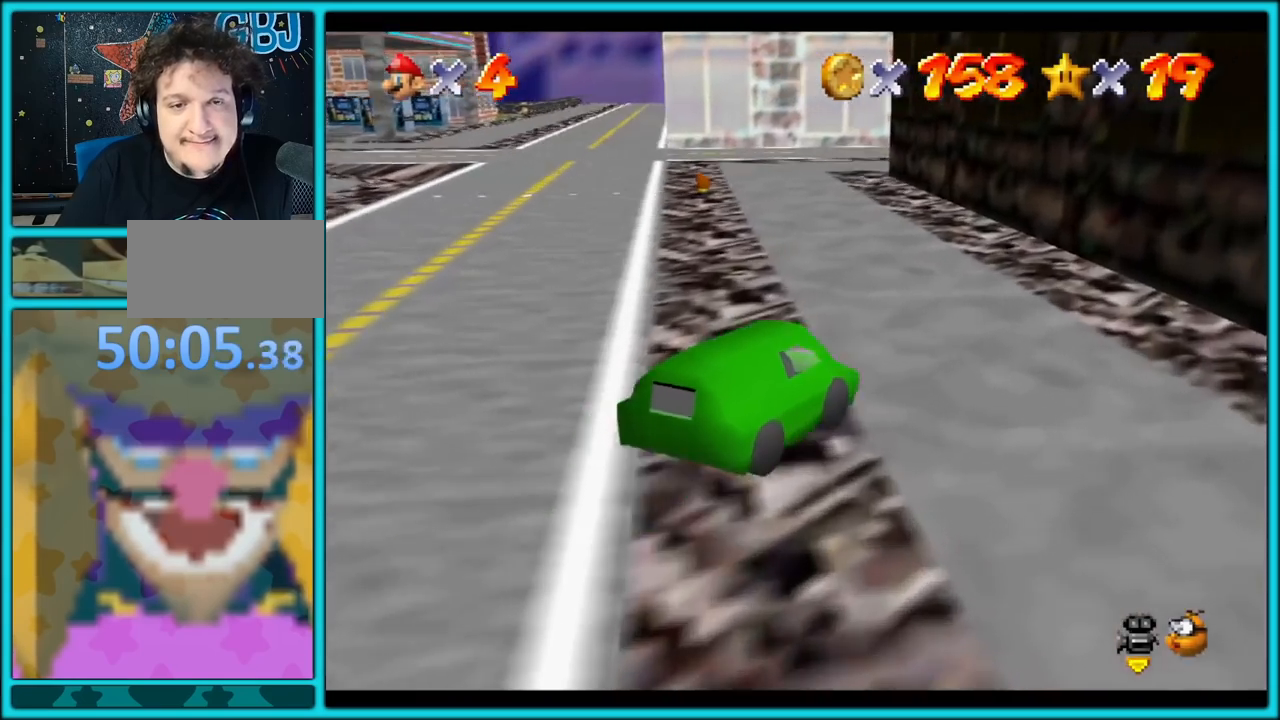
{"buttons": ["A"], "left_stick": "up-right", "button_events": []}
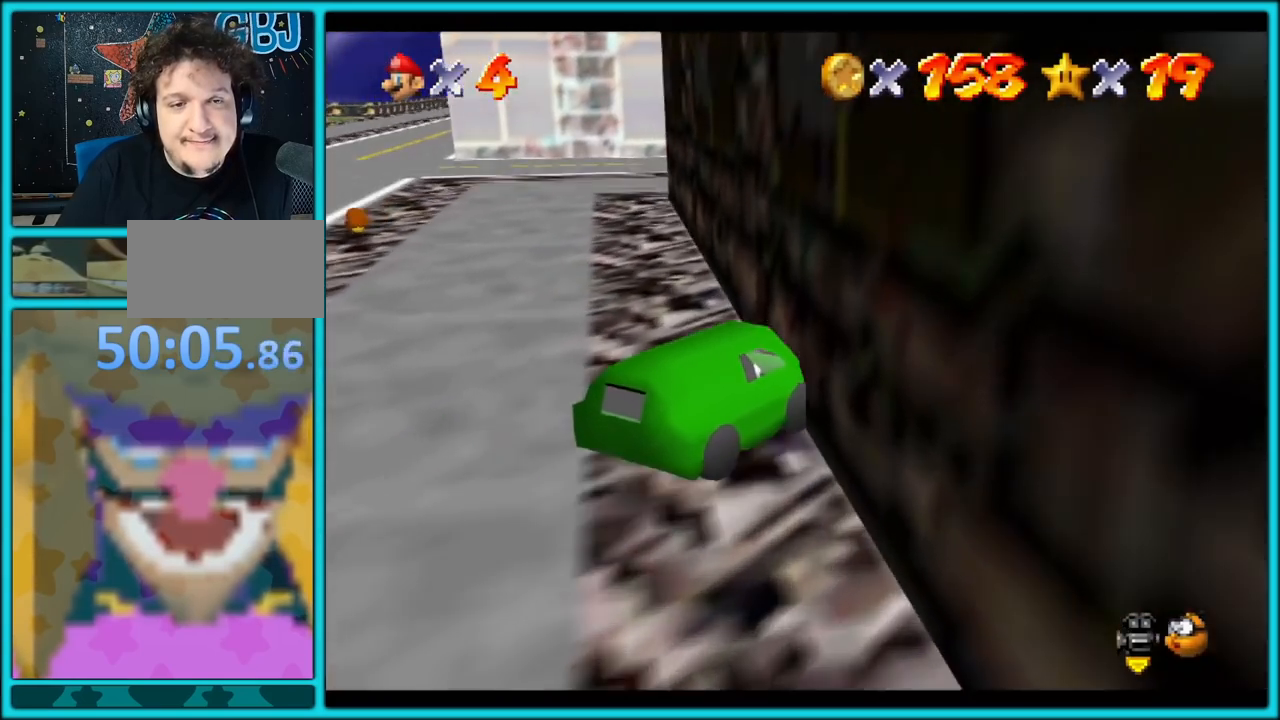
{"buttons": ["A"], "left_stick": "up", "button_events": []}
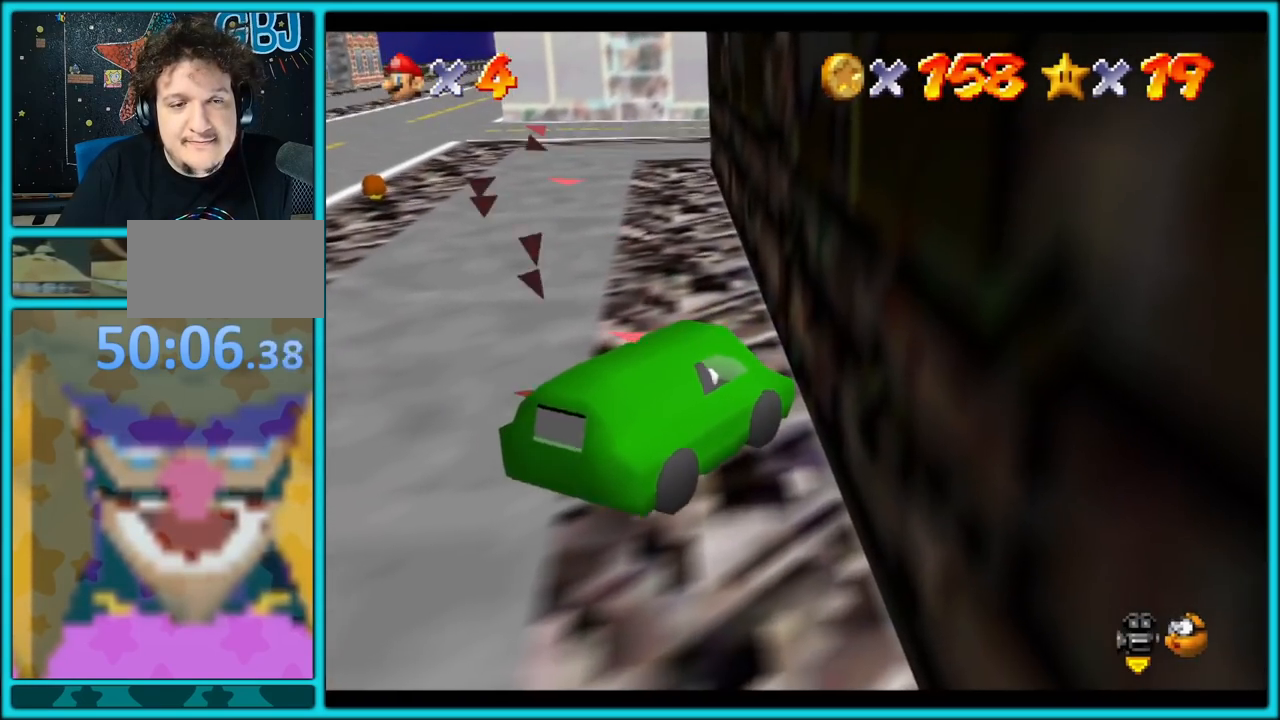
{"buttons": ["A"], "left_stick": "right", "button_events": []}
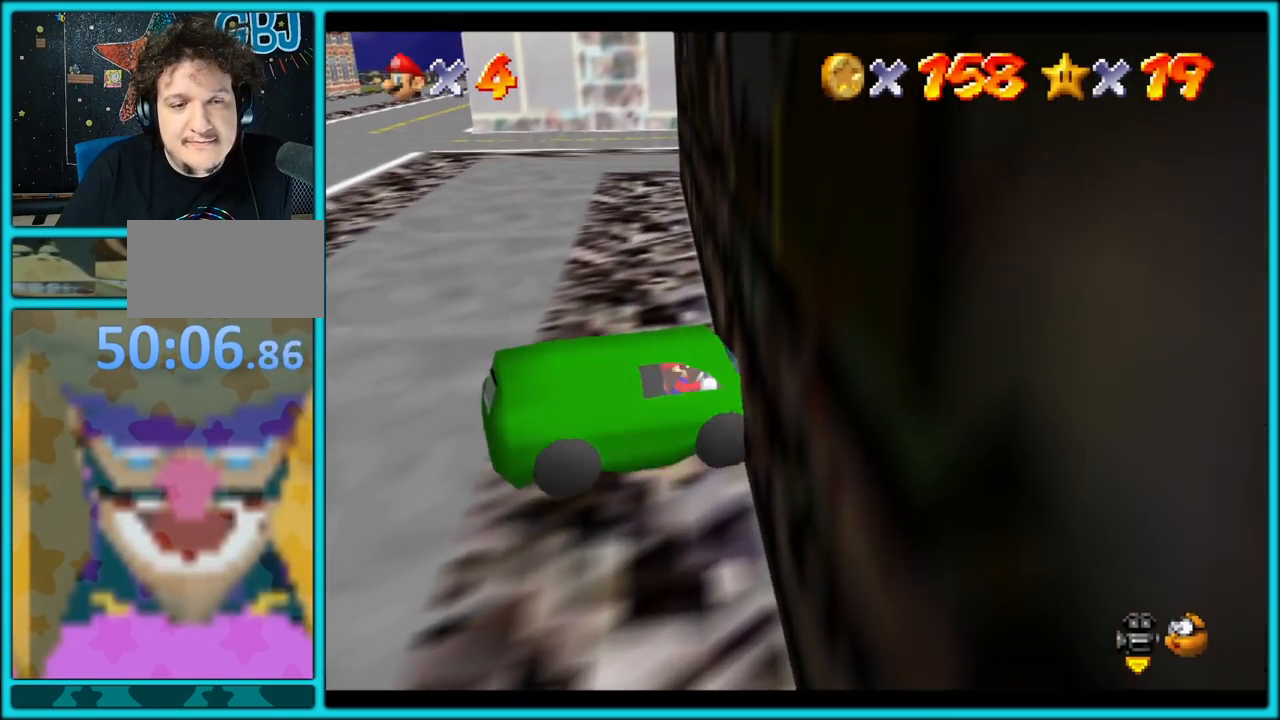
{"buttons": ["A"], "left_stick": "right", "button_events": []}
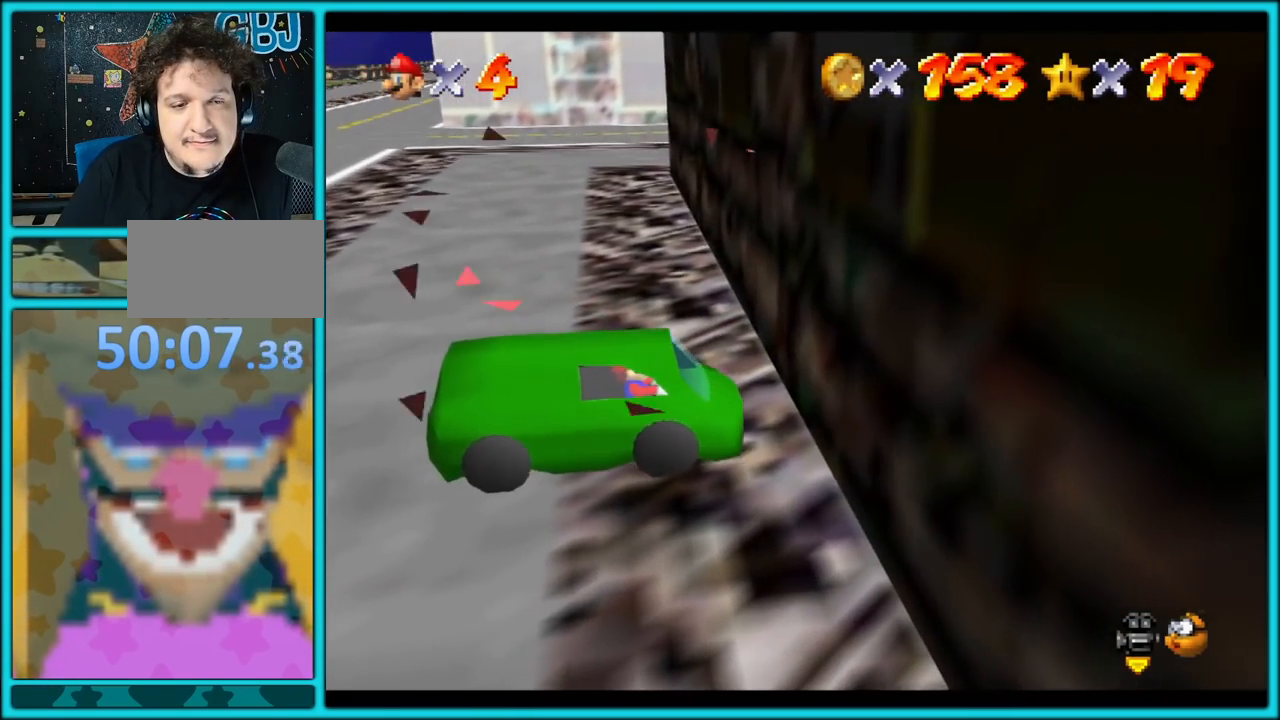
{"buttons": ["A"], "left_stick": "right", "button_events": []}